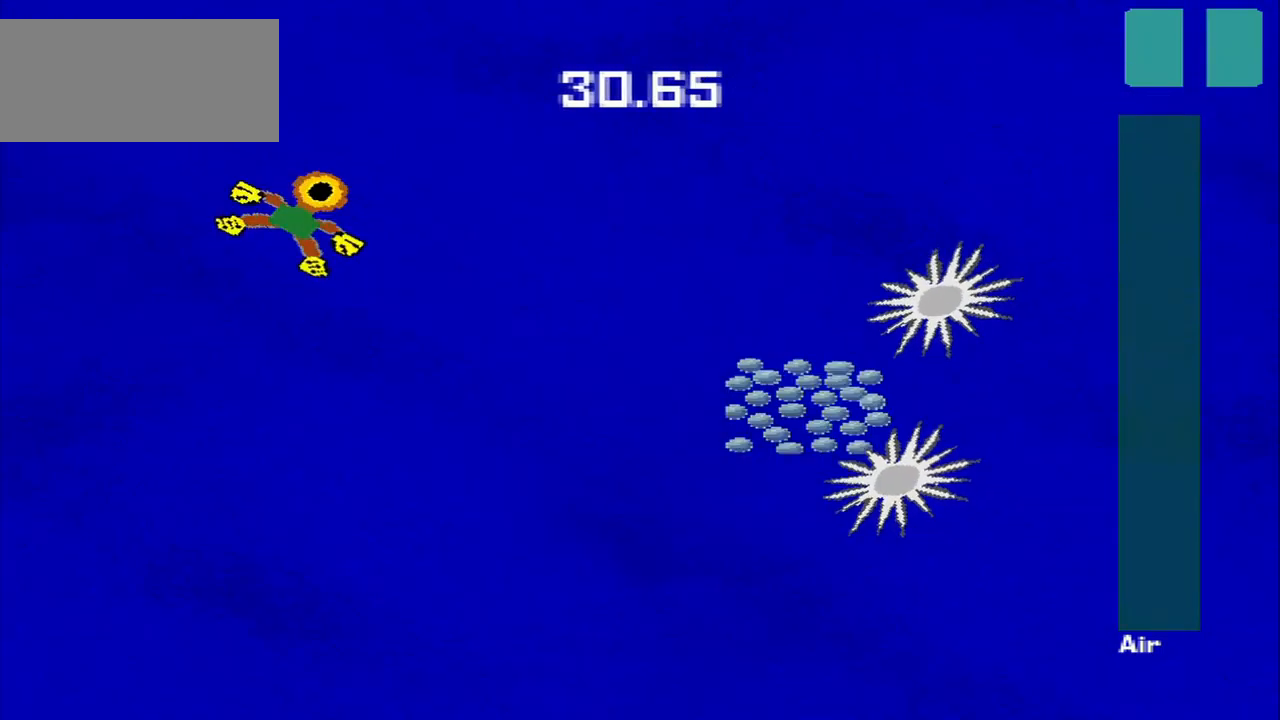
Gameplay with a controller (PlayStation layout); each line is a JSON object with the inputs held at the frame after it. "events" lists button and stick changes between this image and that frame as [ms after this image, input, new state], when the widget could be followed in between. Not read: L2 L3 R2 R3 right_stick.
{"buttons": [], "left_stick": "down-right", "events": [[292, "left_stick", "down-right"]]}
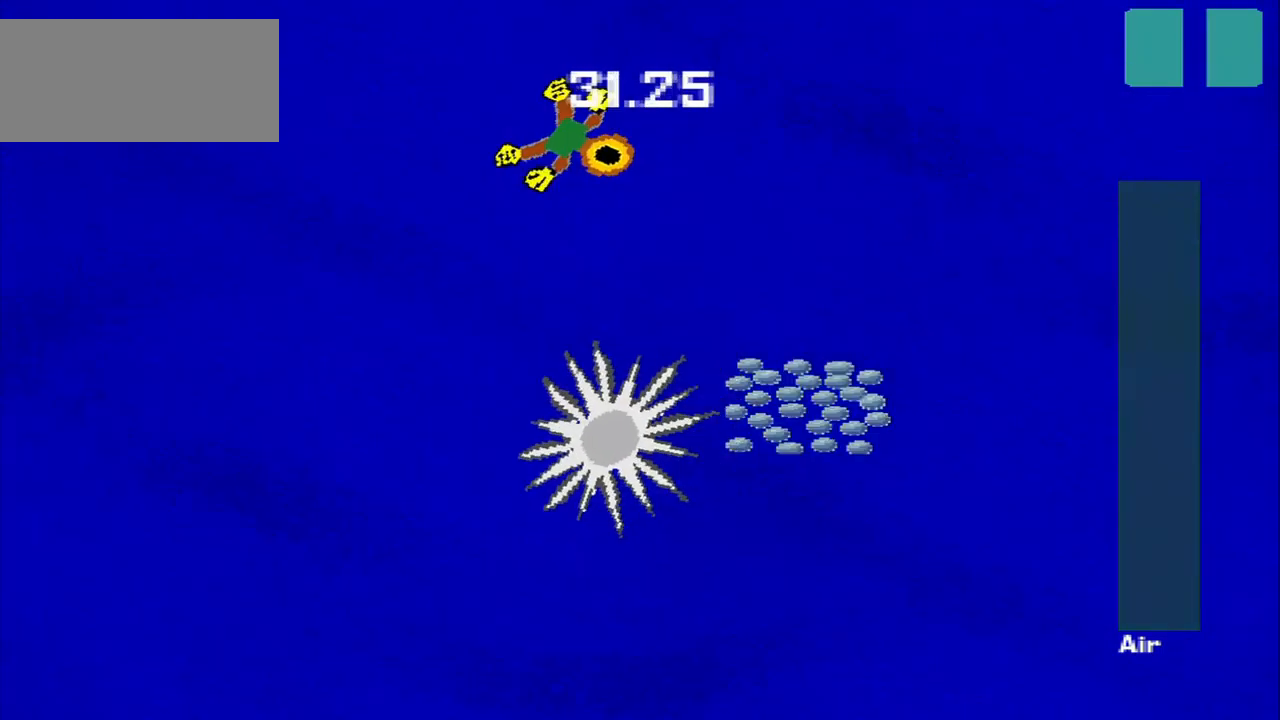
{"buttons": [], "left_stick": "down", "events": [[417, "left_stick", "down"]]}
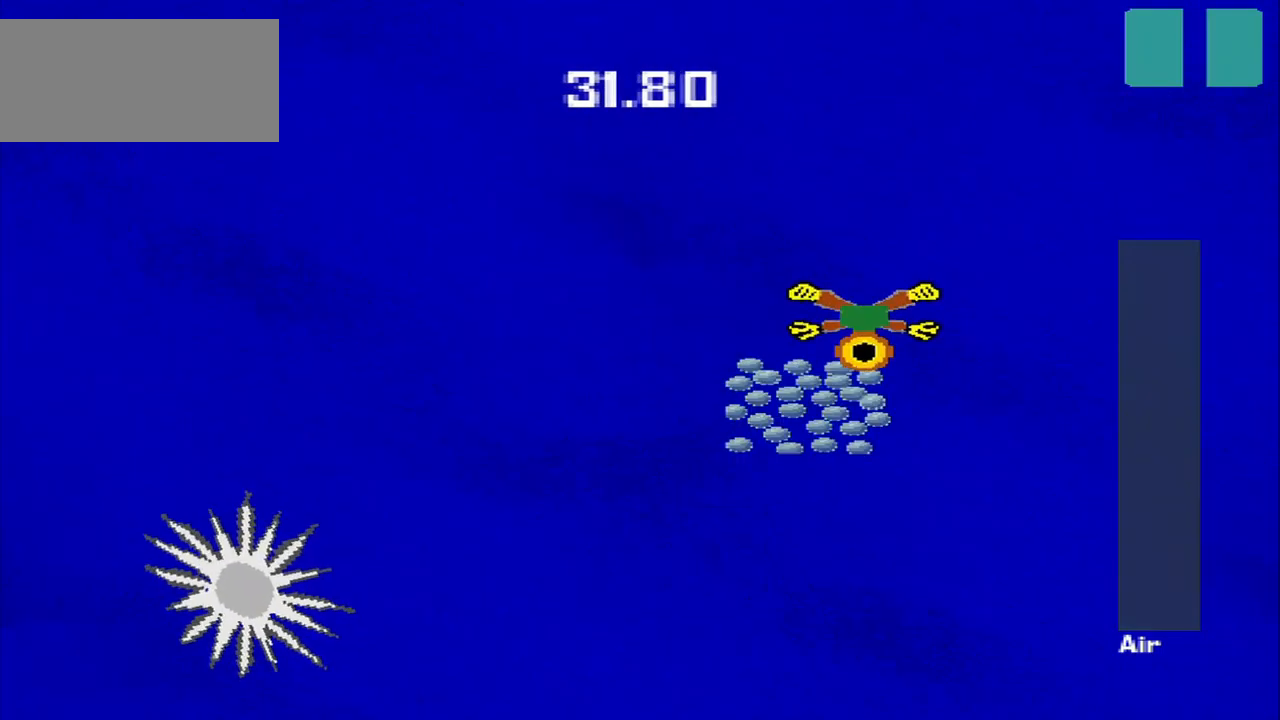
{"buttons": [], "left_stick": "up-left", "events": [[84, "left_stick", "down-left"], [500, "left_stick", "up-left"]]}
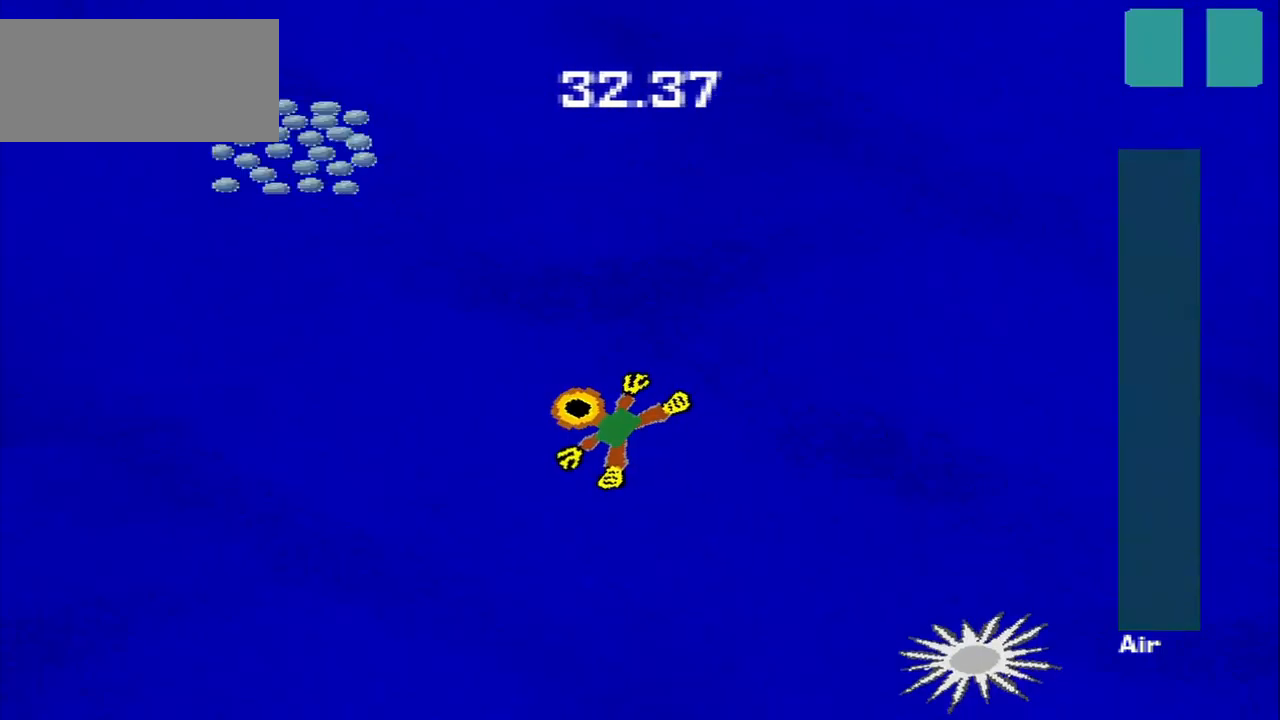
{"buttons": [], "left_stick": "up-left", "events": []}
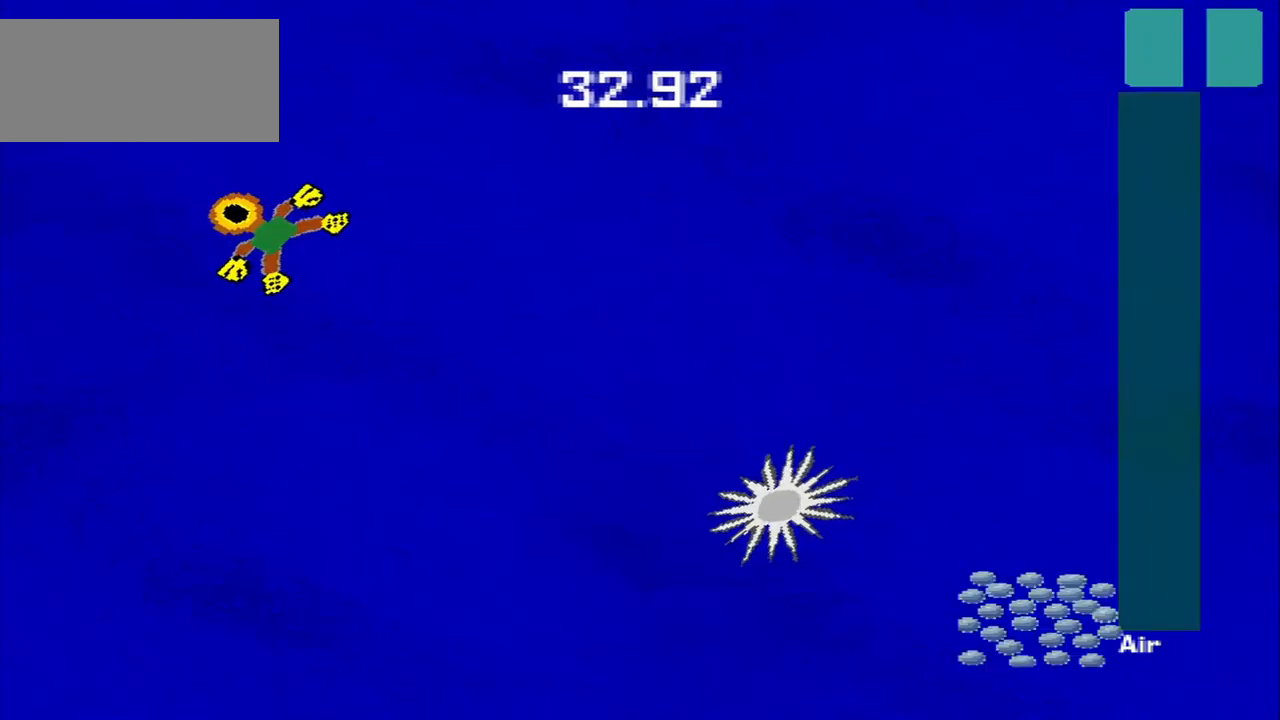
{"buttons": [], "left_stick": "down", "events": [[42, "left_stick", "center"], [167, "left_stick", "down-left"], [250, "left_stick", "down"]]}
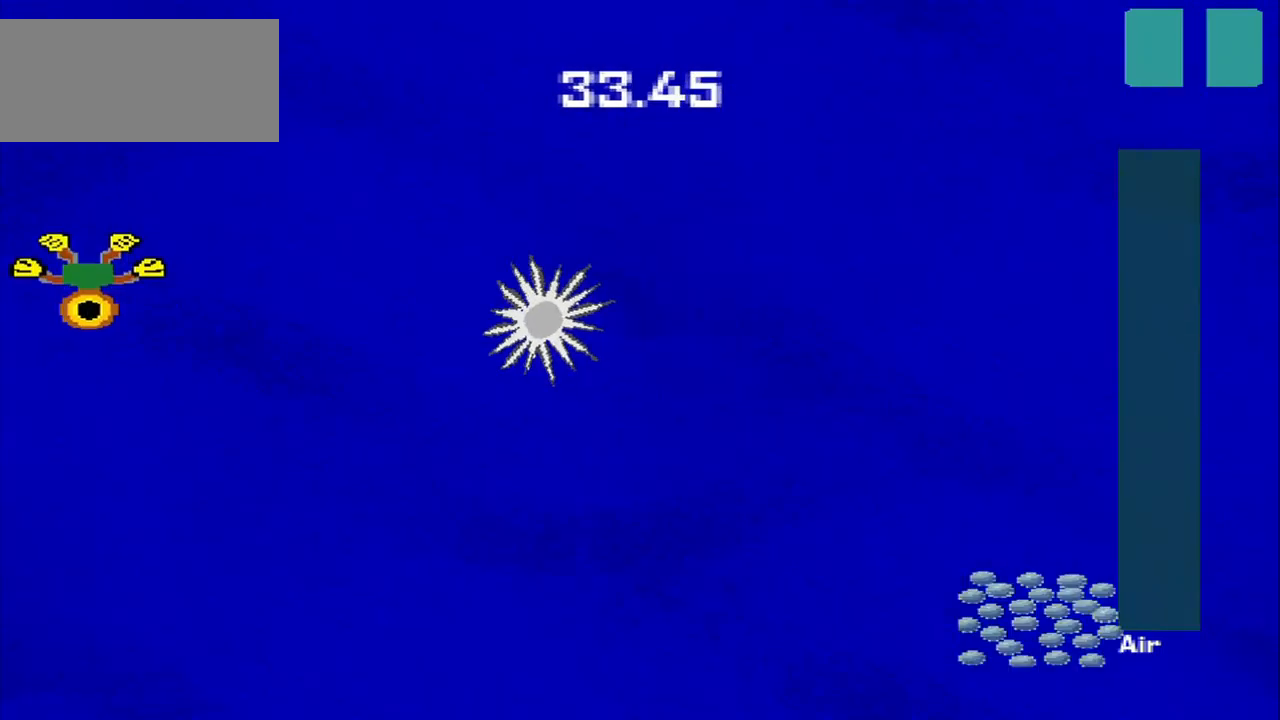
{"buttons": [], "left_stick": "down-right", "events": [[209, "left_stick", "down-right"]]}
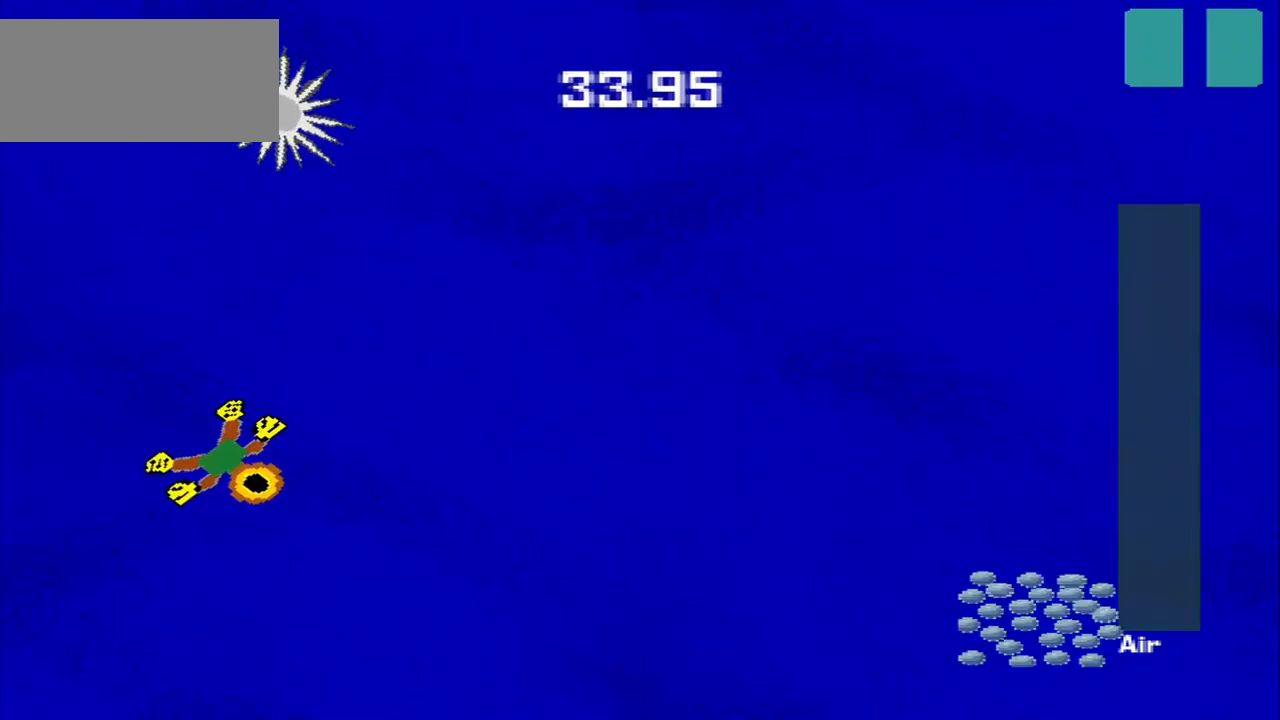
{"buttons": [], "left_stick": "down-right", "events": []}
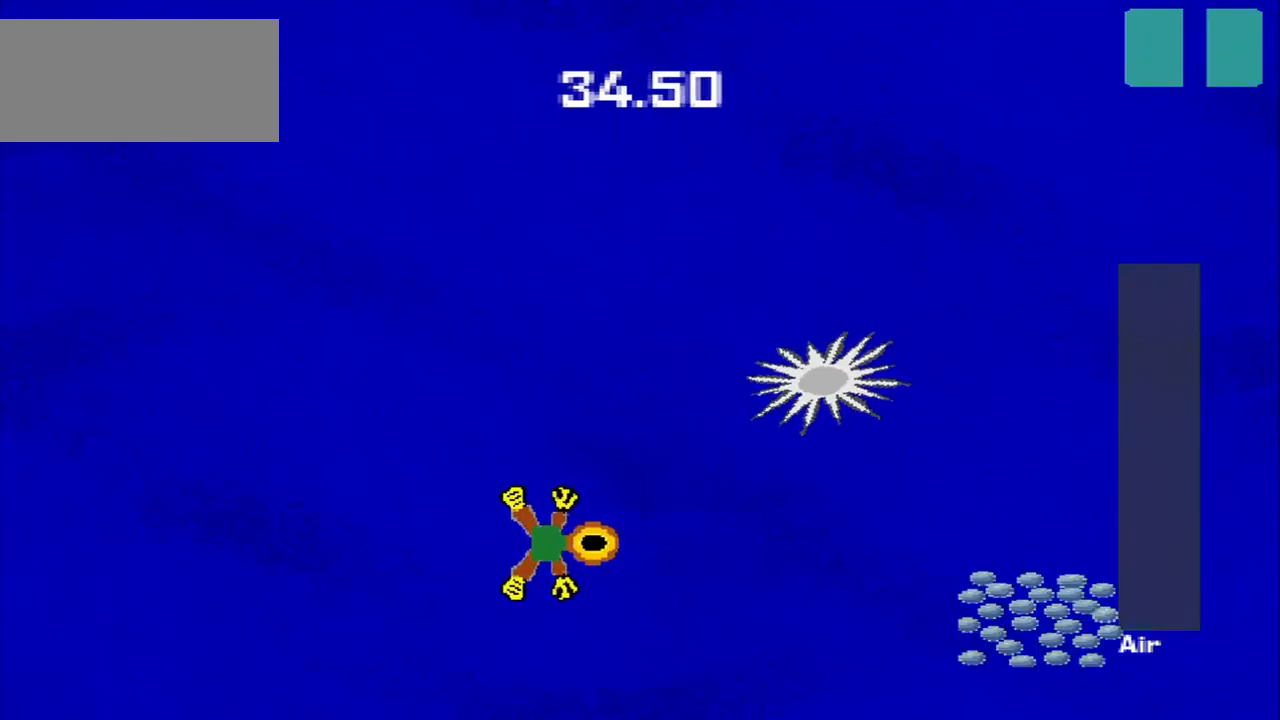
{"buttons": [], "left_stick": "down-right", "events": []}
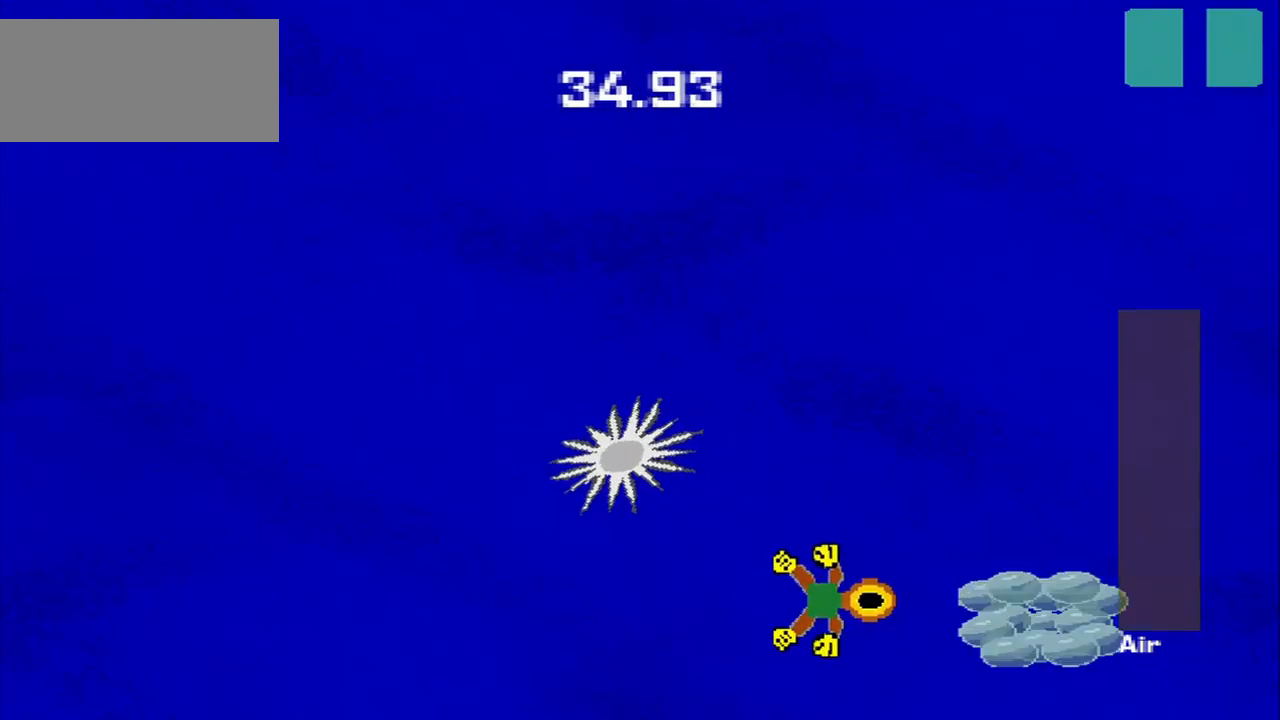
{"buttons": [], "left_stick": "up-left", "events": [[167, "left_stick", "up-right"], [250, "left_stick", "center"], [375, "left_stick", "up-left"]]}
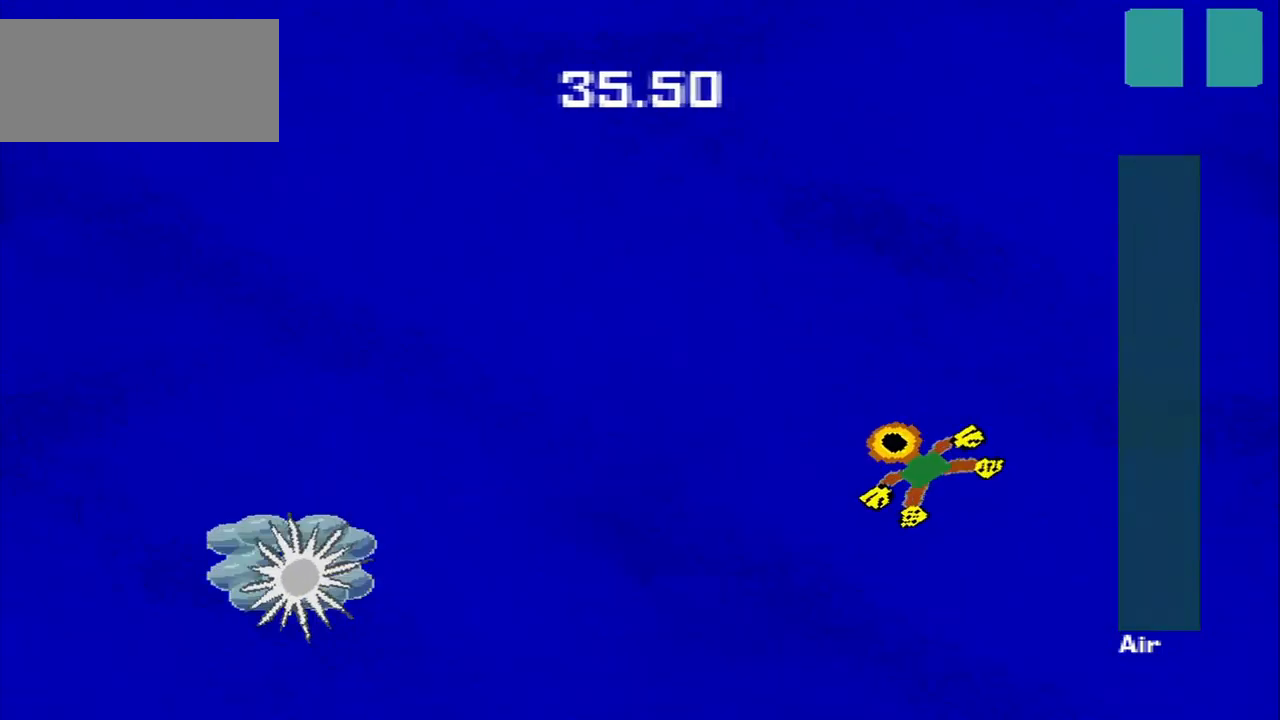
{"buttons": [], "left_stick": "down-left", "events": [[42, "left_stick", "down-left"]]}
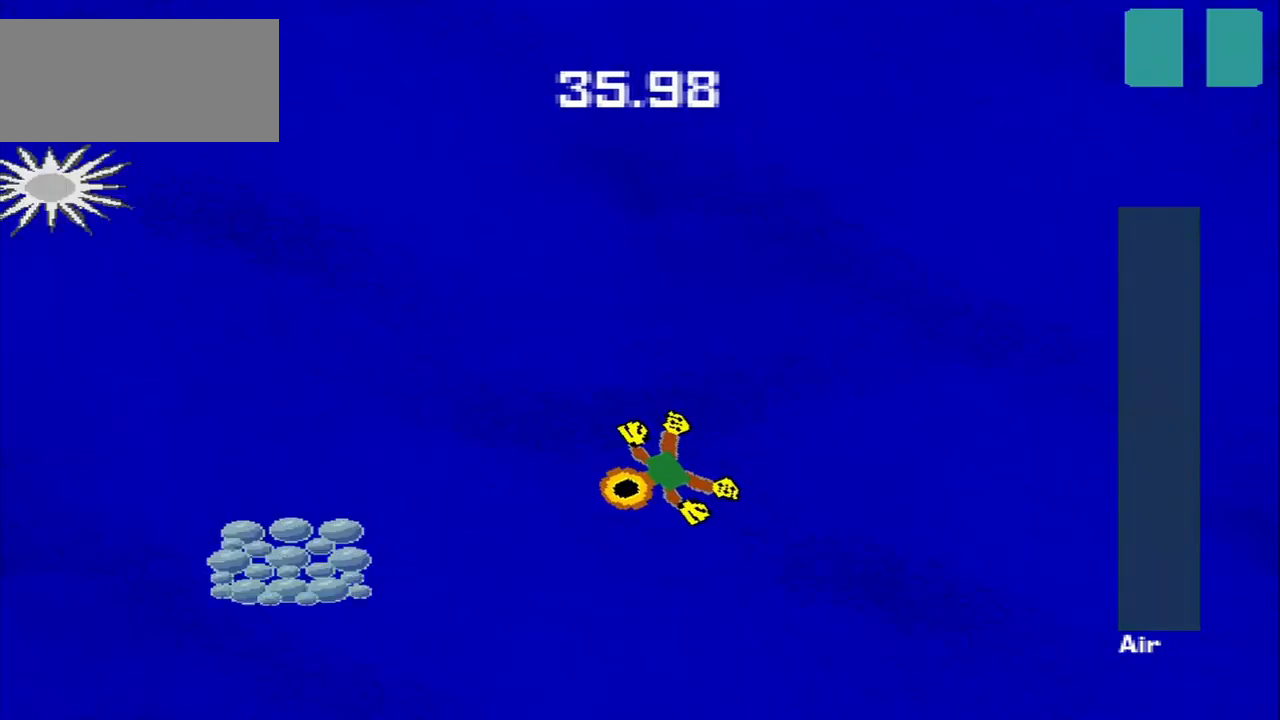
{"buttons": [], "left_stick": "down-left", "events": []}
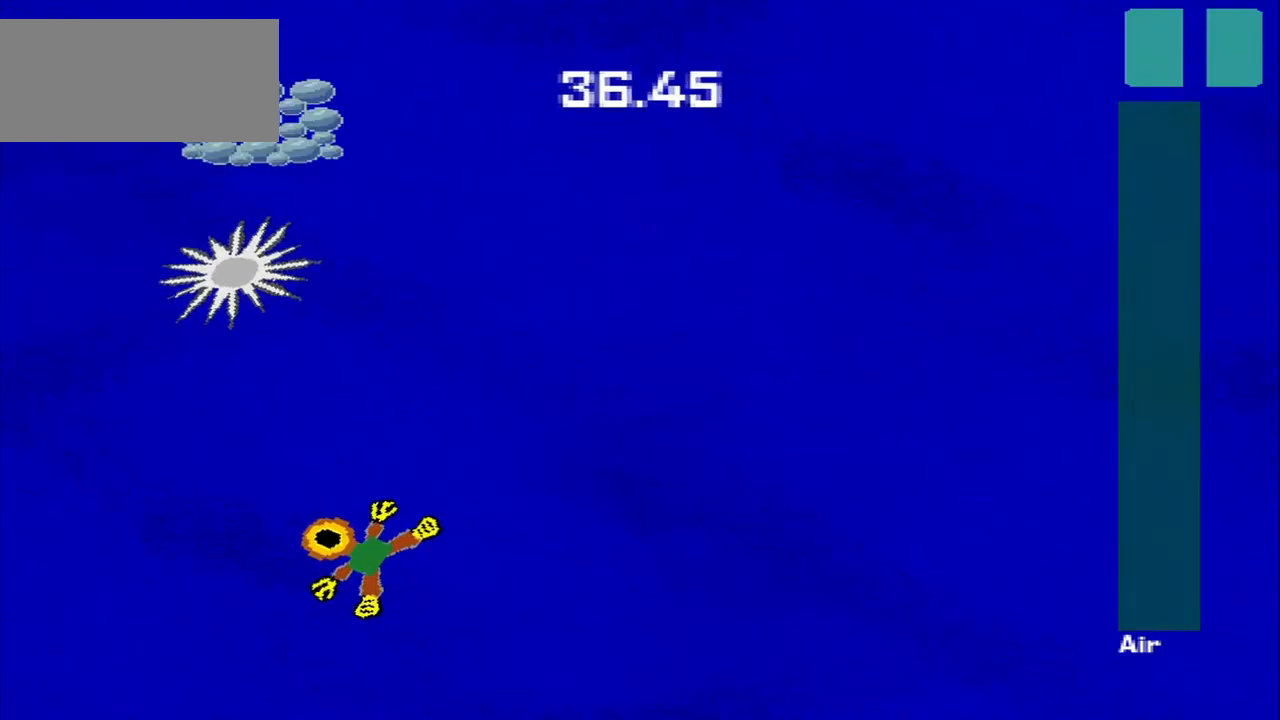
{"buttons": [], "left_stick": "center", "events": [[334, "left_stick", "center"]]}
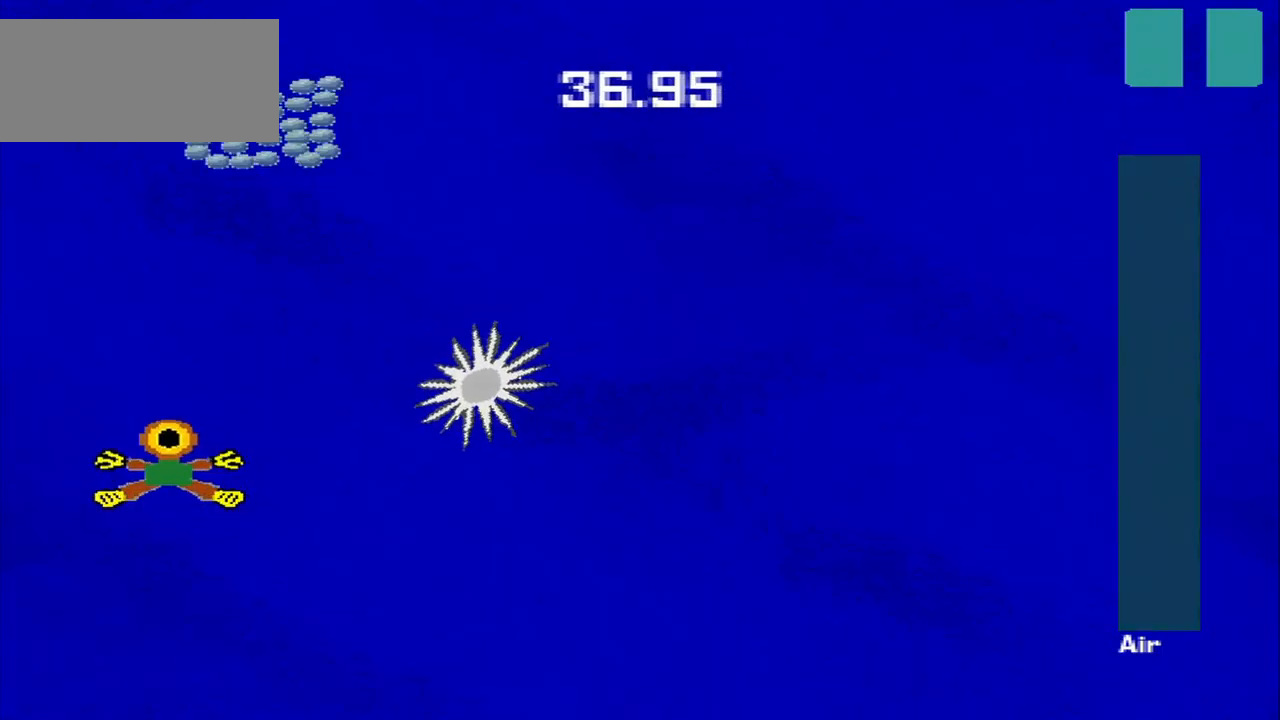
{"buttons": [], "left_stick": "up-right", "events": [[375, "left_stick", "up-right"]]}
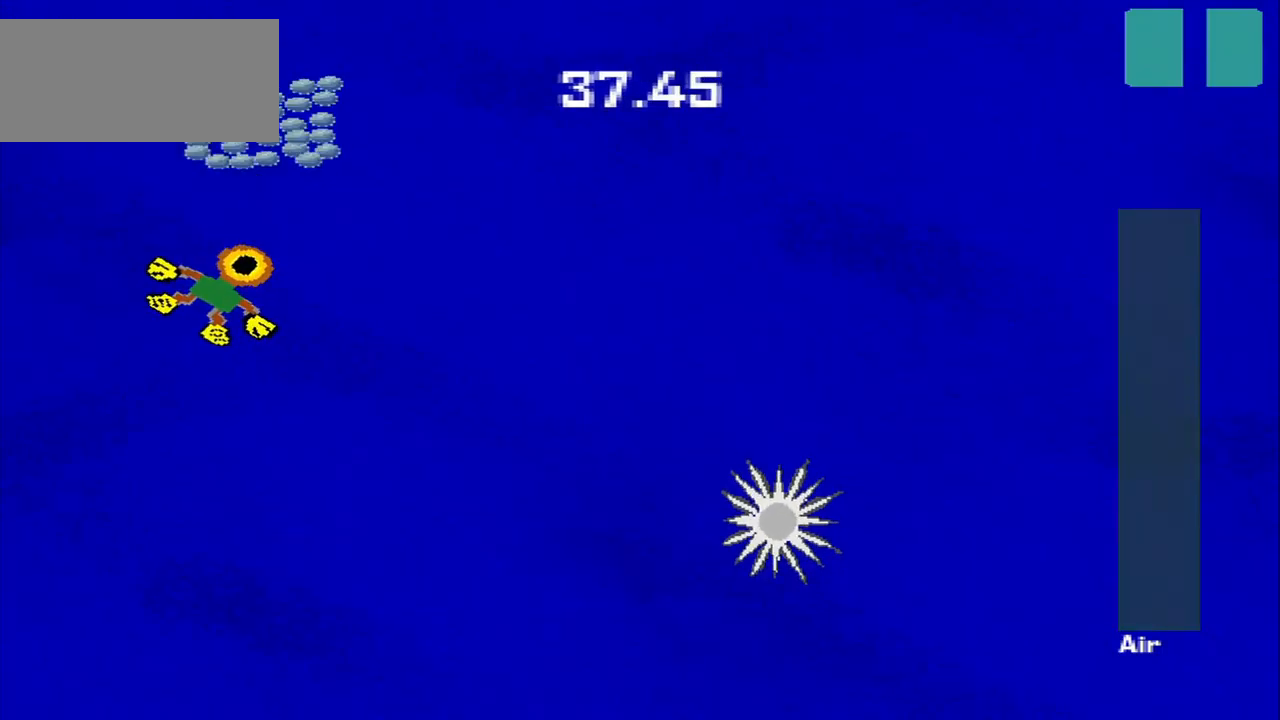
{"buttons": [], "left_stick": "down-right", "events": [[459, "left_stick", "down-right"]]}
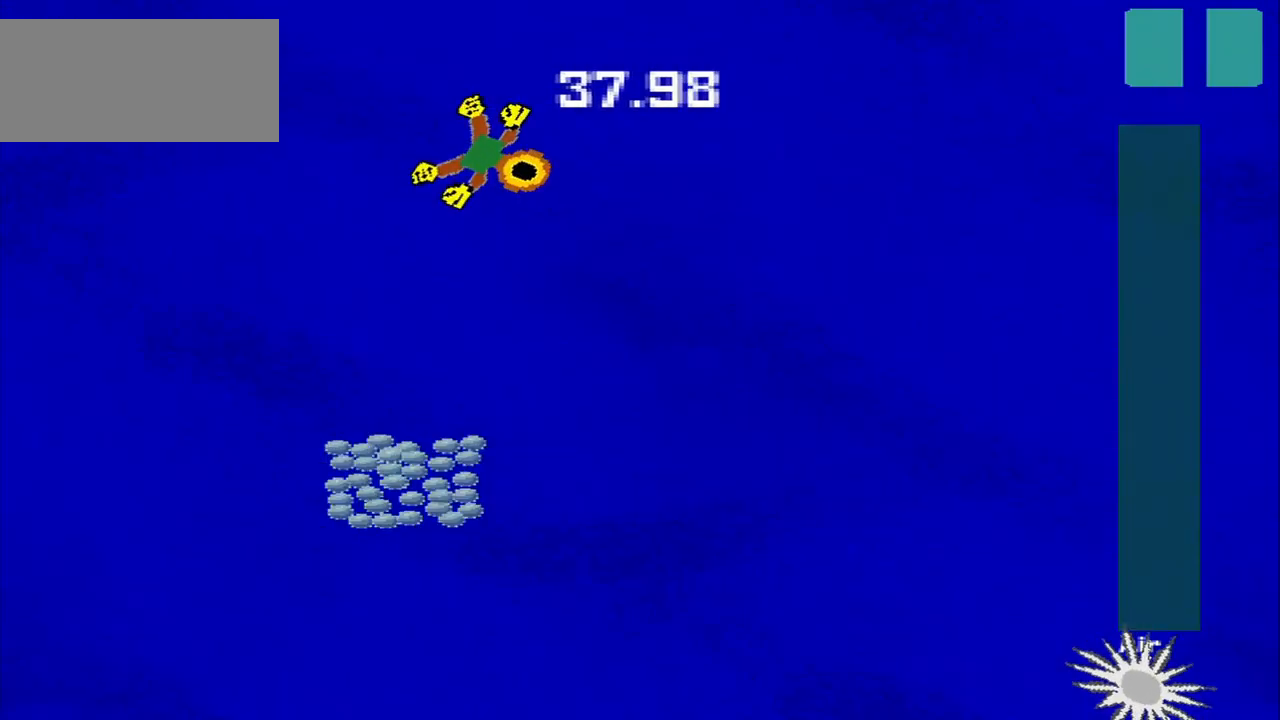
{"buttons": [], "left_stick": "down"}
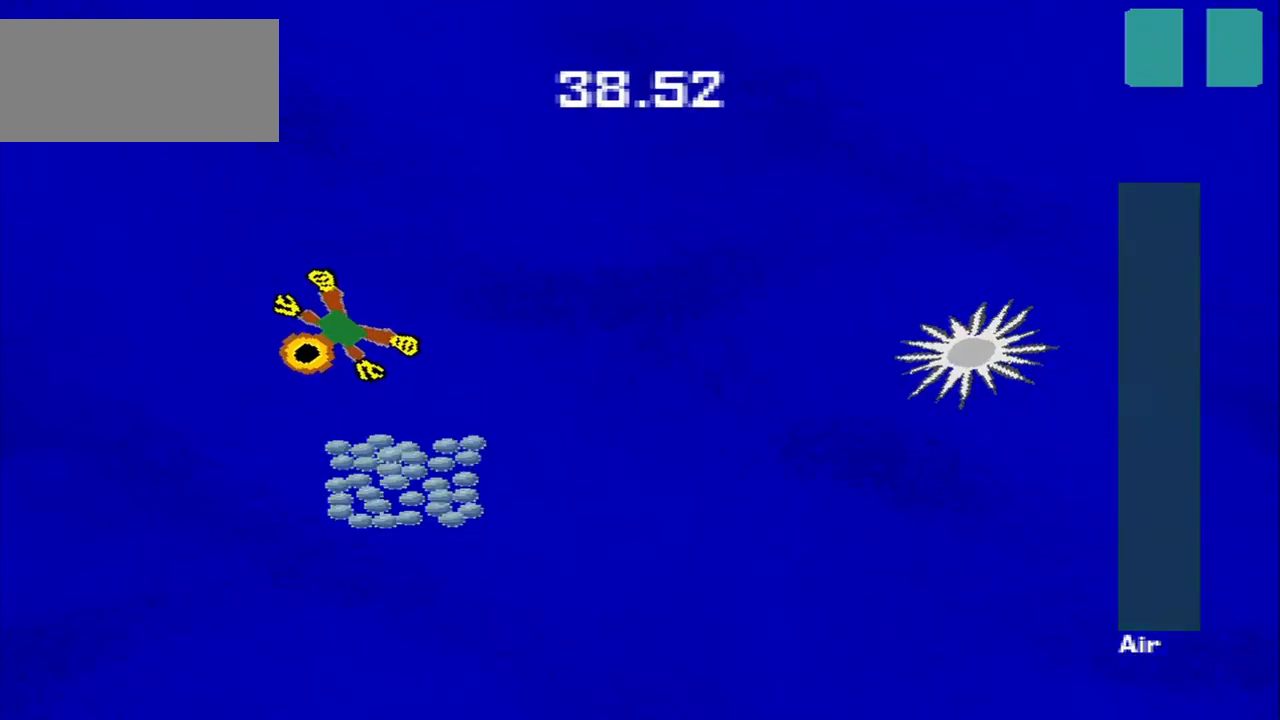
{"buttons": [], "left_stick": "down-right", "events": [[125, "left_stick", "down-right"]]}
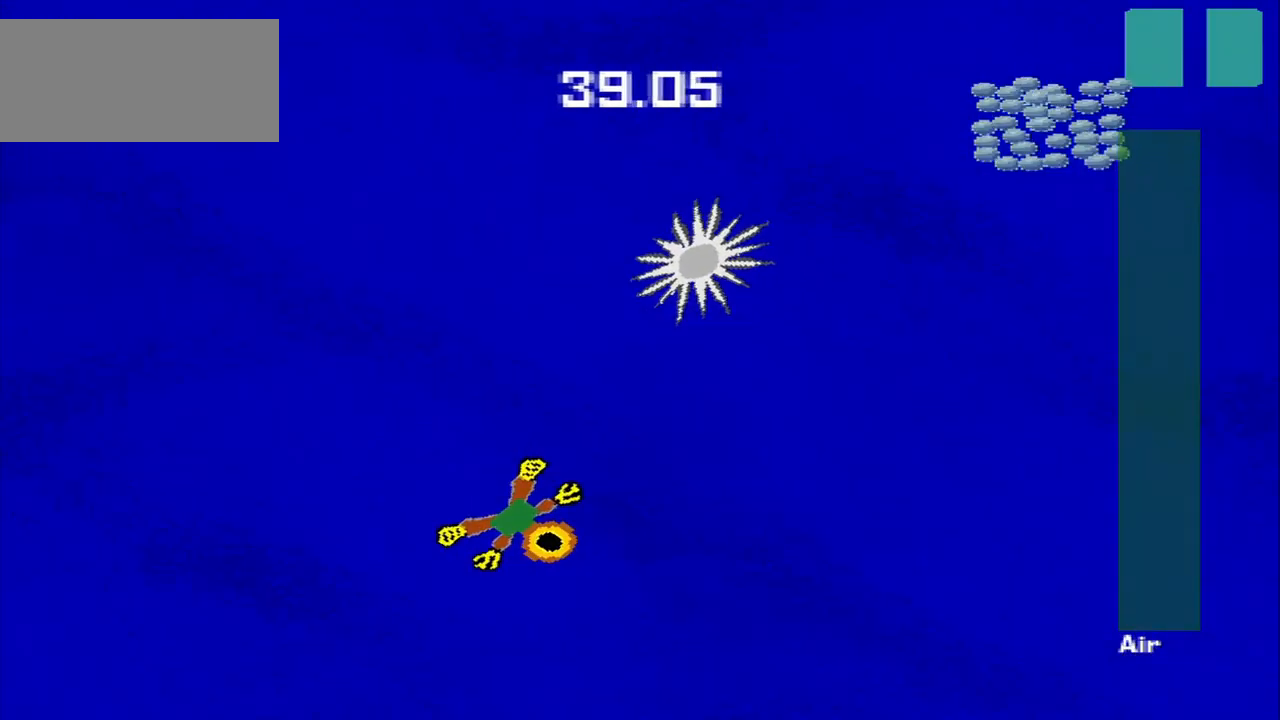
{"buttons": [], "left_stick": "up-right", "events": [[125, "left_stick", "up-right"]]}
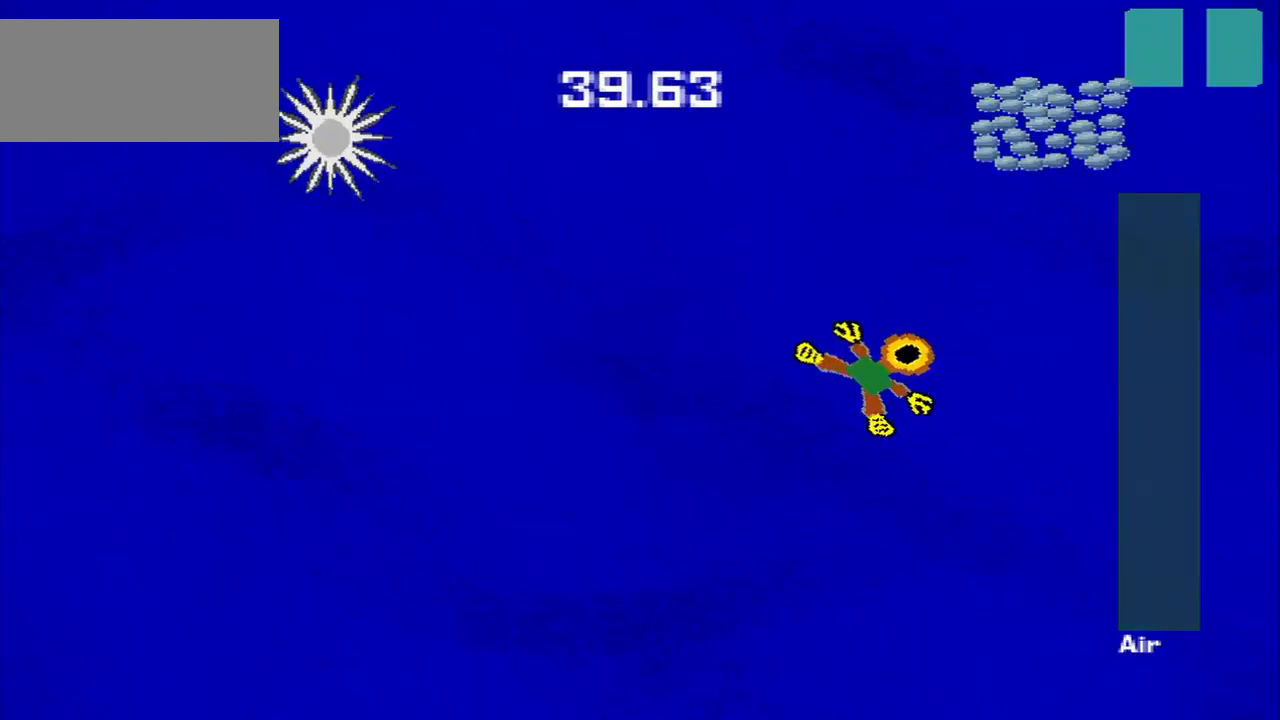
{"buttons": [], "left_stick": "up", "events": [[167, "CROSS", "down"], [250, "CROSS", "up"], [292, "left_stick", "center"], [459, "left_stick", "up"]]}
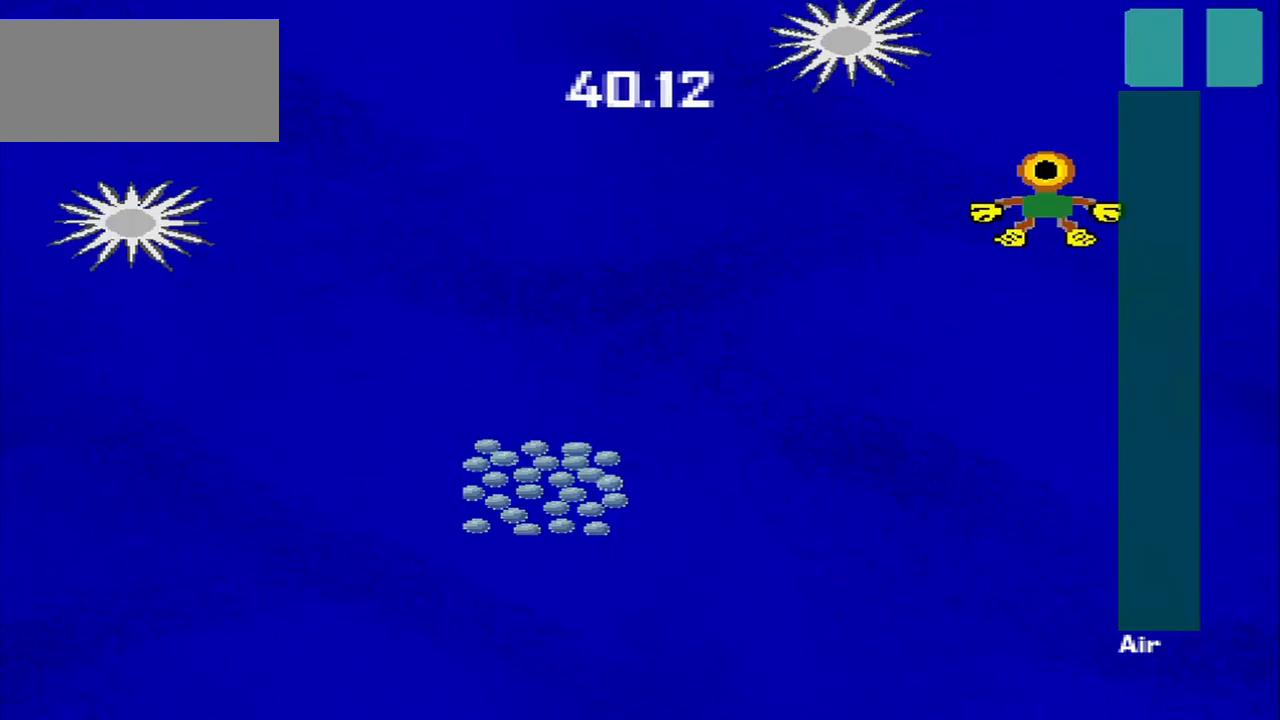
{"buttons": [], "left_stick": "center", "events": [[125, "left_stick", "down-left"], [250, "left_stick", "down"], [458, "left_stick", "center"]]}
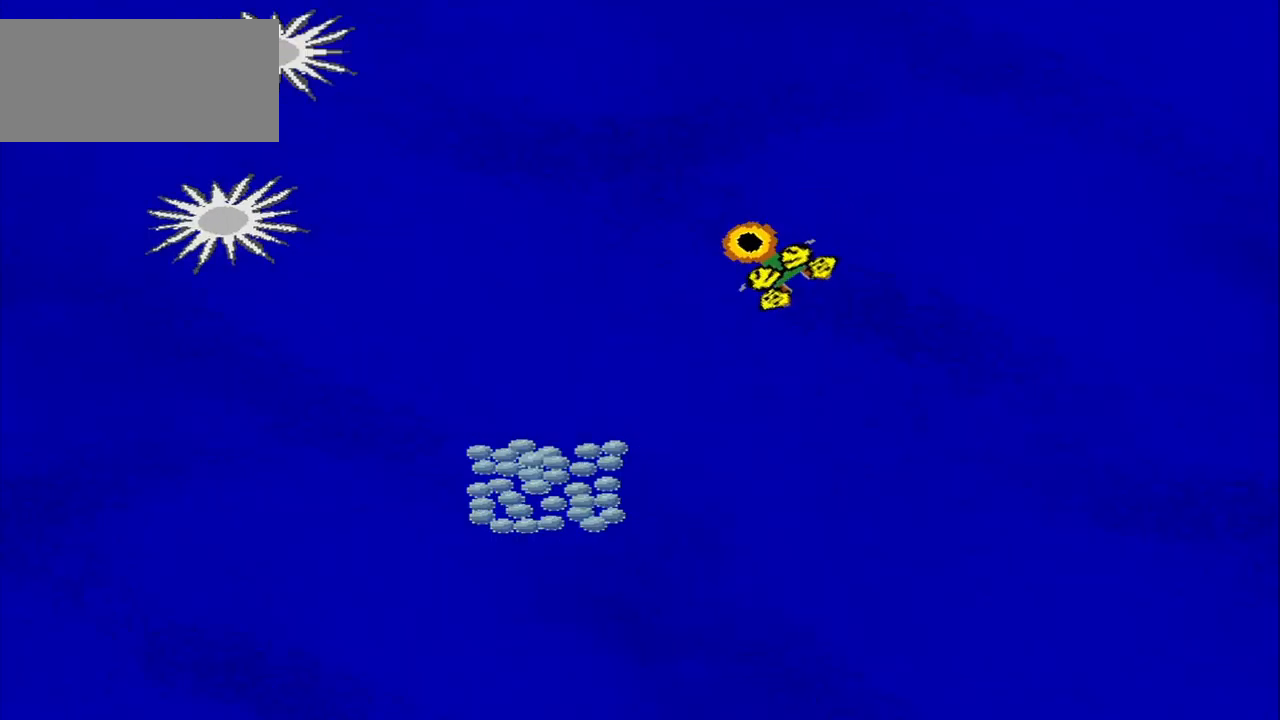
{"buttons": [], "left_stick": "center", "events": []}
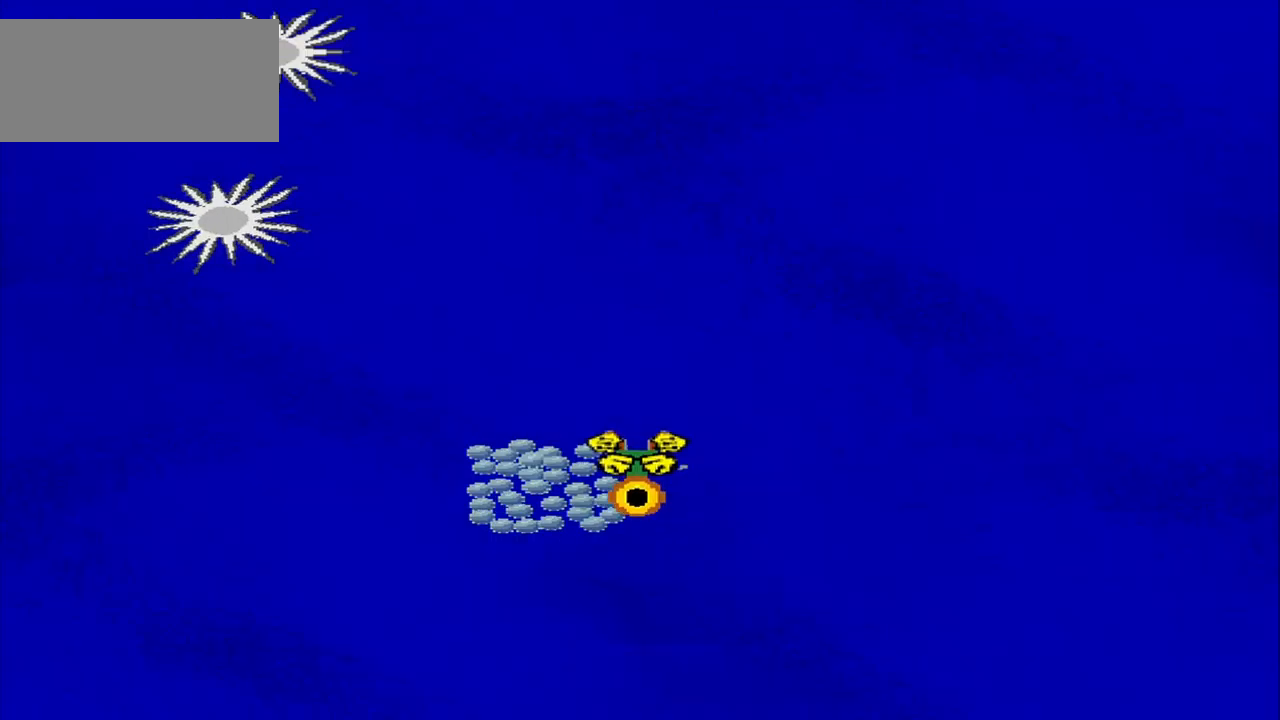
{"buttons": [], "left_stick": "center", "events": []}